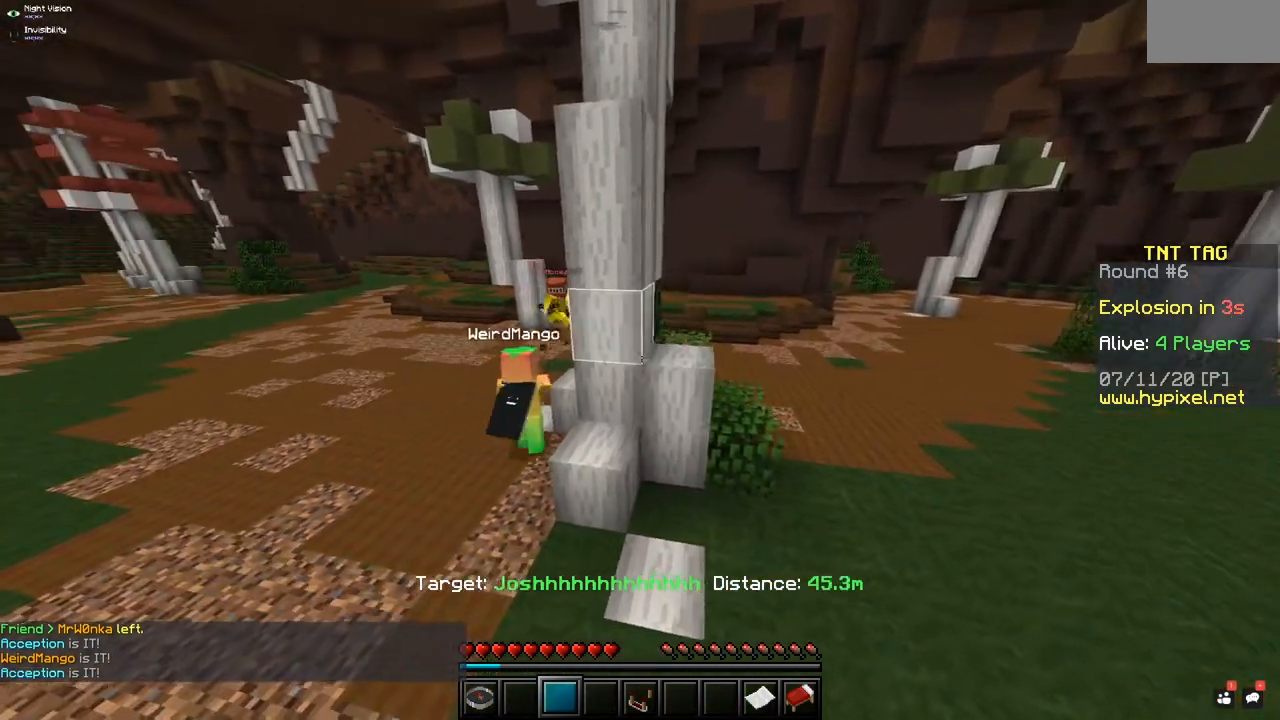
Gameplay with keyboard and mouse; each line is a JSON object with the keys and mouse buttons held at the frame after it. "events" lists presses ("down") and releases ("up") of "mouse_left" and "mouse_right" between this image and that frame as [ms after this image, input, new state], when the widget could be followed in between. "mouse_left", "mouse_right" = the "left", "right" buttons of the "mouse" list. No other keys are recorded. Fast repeated clicks can show as one long hold. Mouse movement is not recorded.
{"keys": [], "mouse": ["left"], "events": [[150, "mouse_left", "down"], [367, "mouse_left", "up"], [400, "mouse_left", "down"]]}
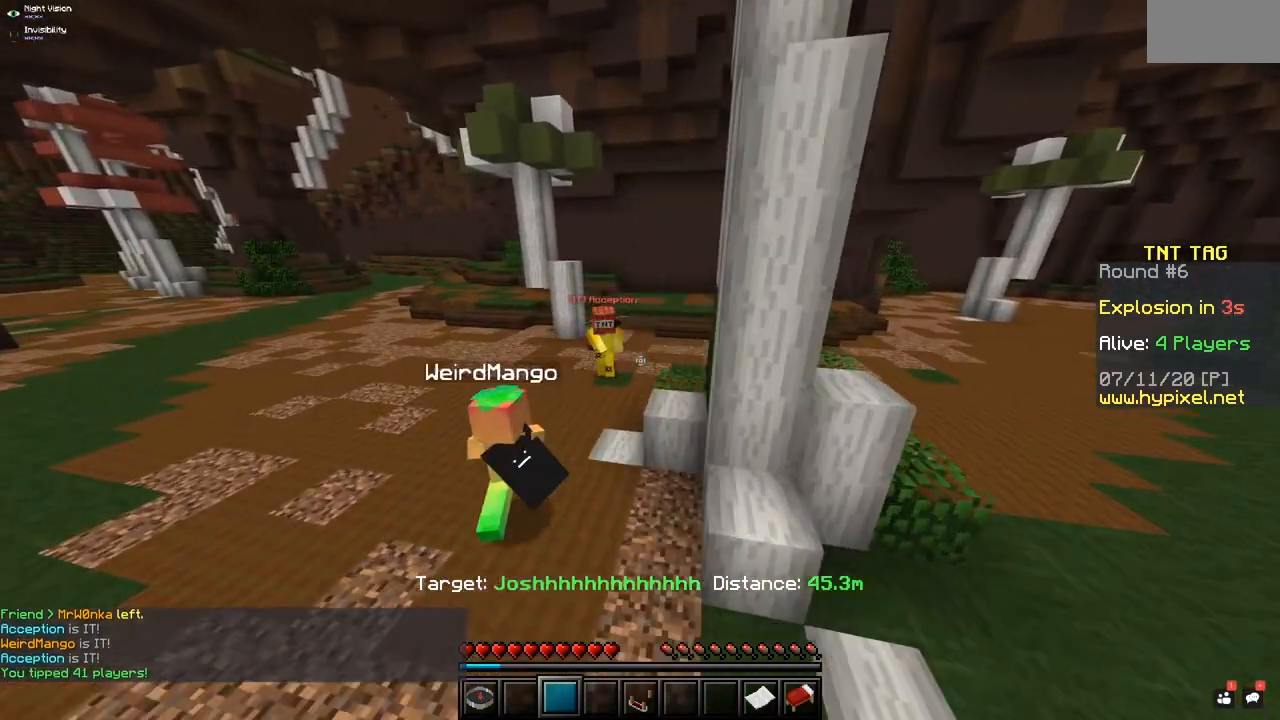
{"keys": [], "mouse": ["left"], "events": [[67, "mouse_left", "up"], [100, "mouse_left", "down"], [467, "mouse_left", "up"], [500, "mouse_left", "down"]]}
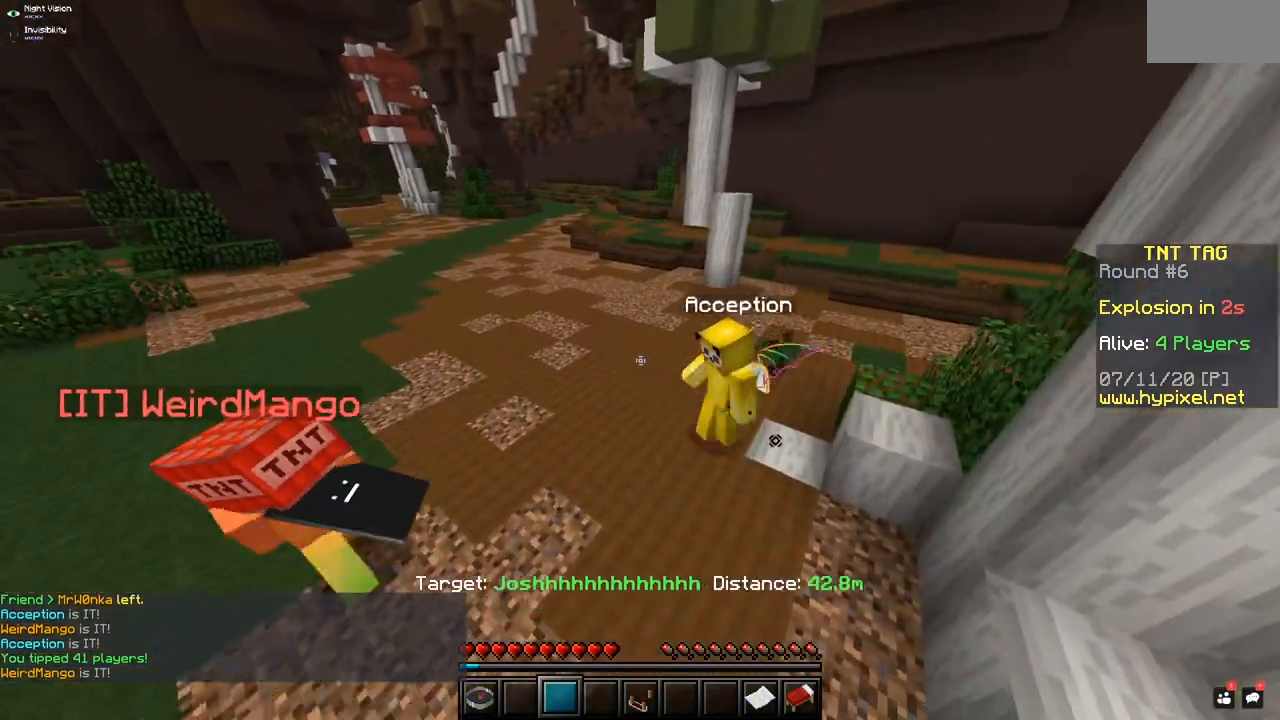
{"keys": [], "mouse": ["left"], "events": [[150, "mouse_left", "up"], [250, "mouse_left", "down"]]}
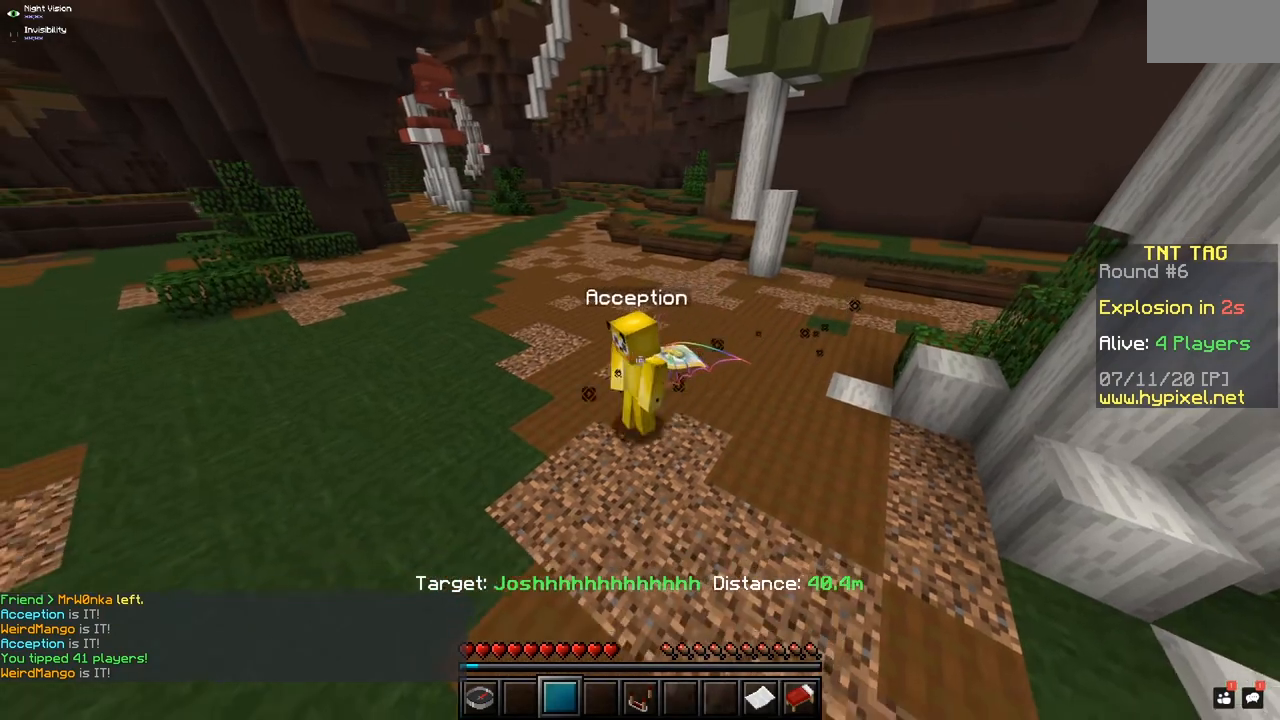
{"keys": [], "mouse": [], "events": [[167, "mouse_left", "up"], [200, "mouse_left", "down"], [417, "mouse_left", "up"]]}